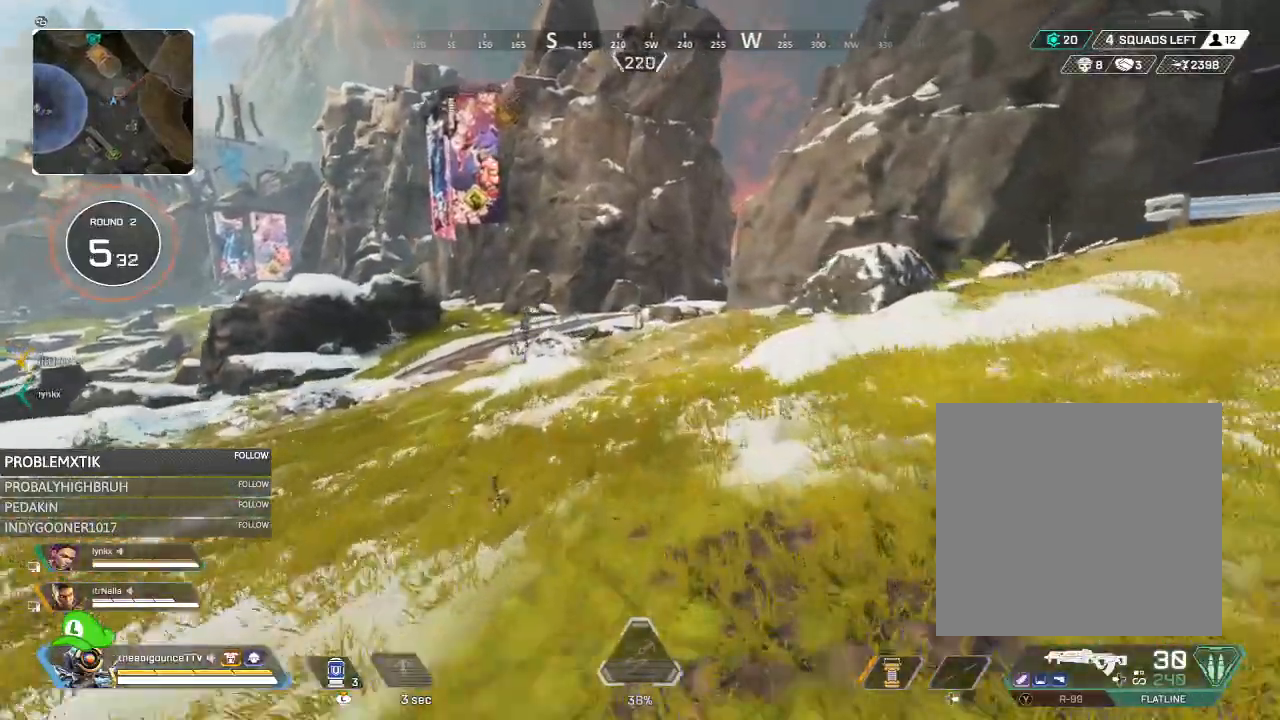
Gameplay with a controller (Xbox layout); each line is a JSON object with the inputs held at the frame after it. "events" lists button and stick changes between this image and that frame as [ms after this image, input, new state], when the widget could be followed in between.
{"buttons": ["X"], "left_stick": "up", "right_stick": "center", "events": [[67, "R3", "up"], [100, "right_stick", "down"], [167, "right_stick", "center"], [234, "L1", "down"], [267, "right_stick", "right"], [334, "L1", "up"], [334, "right_stick", "center"], [484, "X", "down"]]}
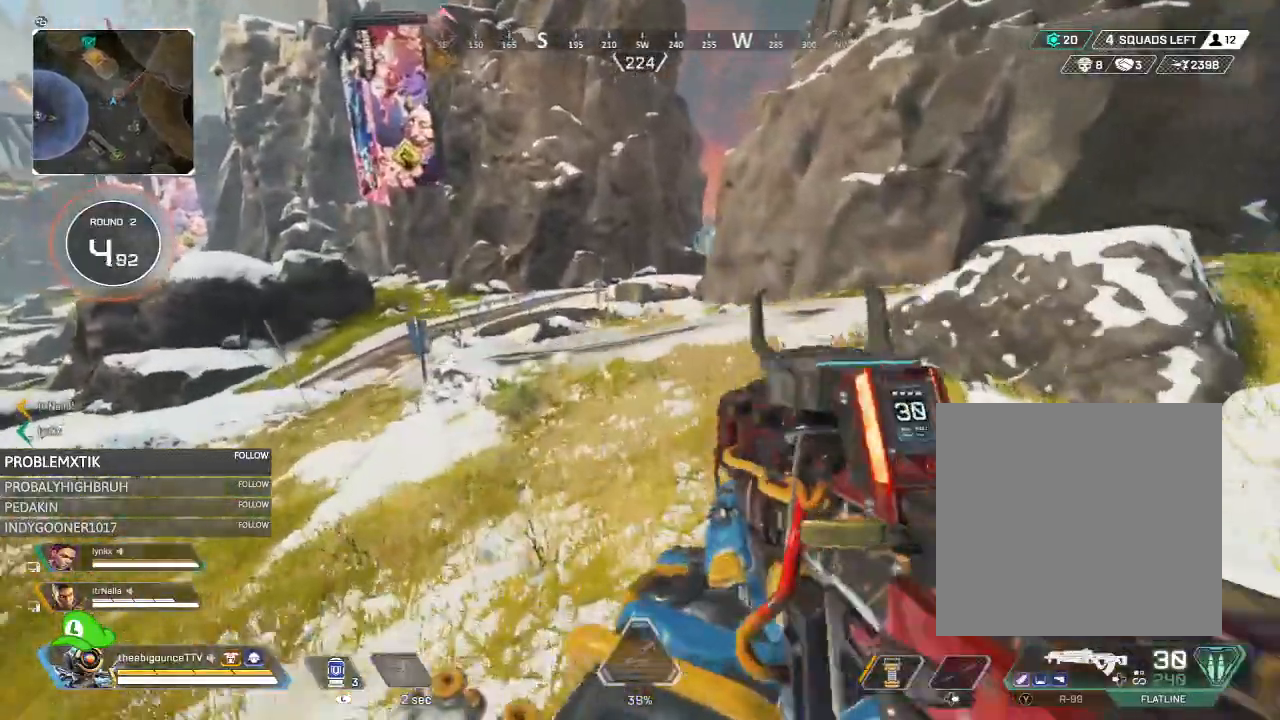
{"buttons": [], "left_stick": "up", "right_stick": "center", "events": [[50, "X", "up"], [334, "Y", "down"], [400, "Y", "up"], [434, "L1", "down"], [500, "L1", "up"]]}
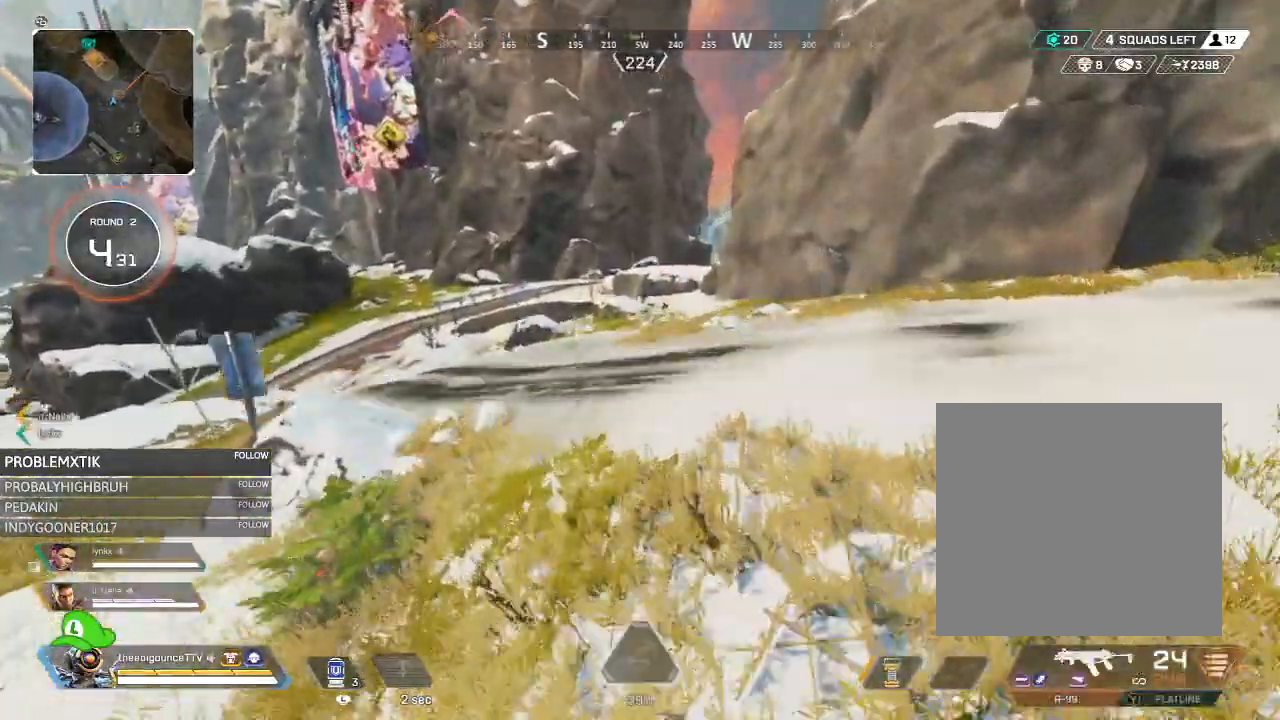
{"buttons": ["Y"], "left_stick": "up", "right_stick": "center", "events": [[201, "Y", "down"]]}
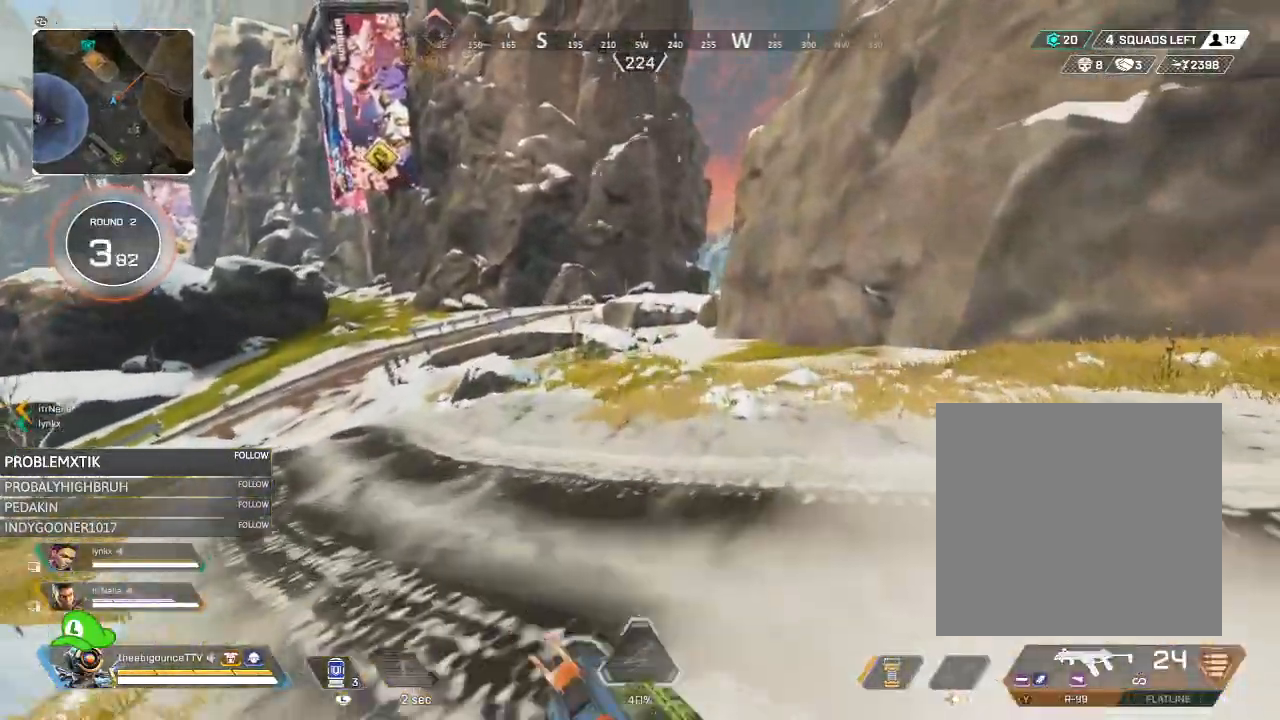
{"buttons": [], "left_stick": "up", "right_stick": "center", "events": [[67, "Y", "up"], [384, "Y", "down"], [434, "Y", "up"]]}
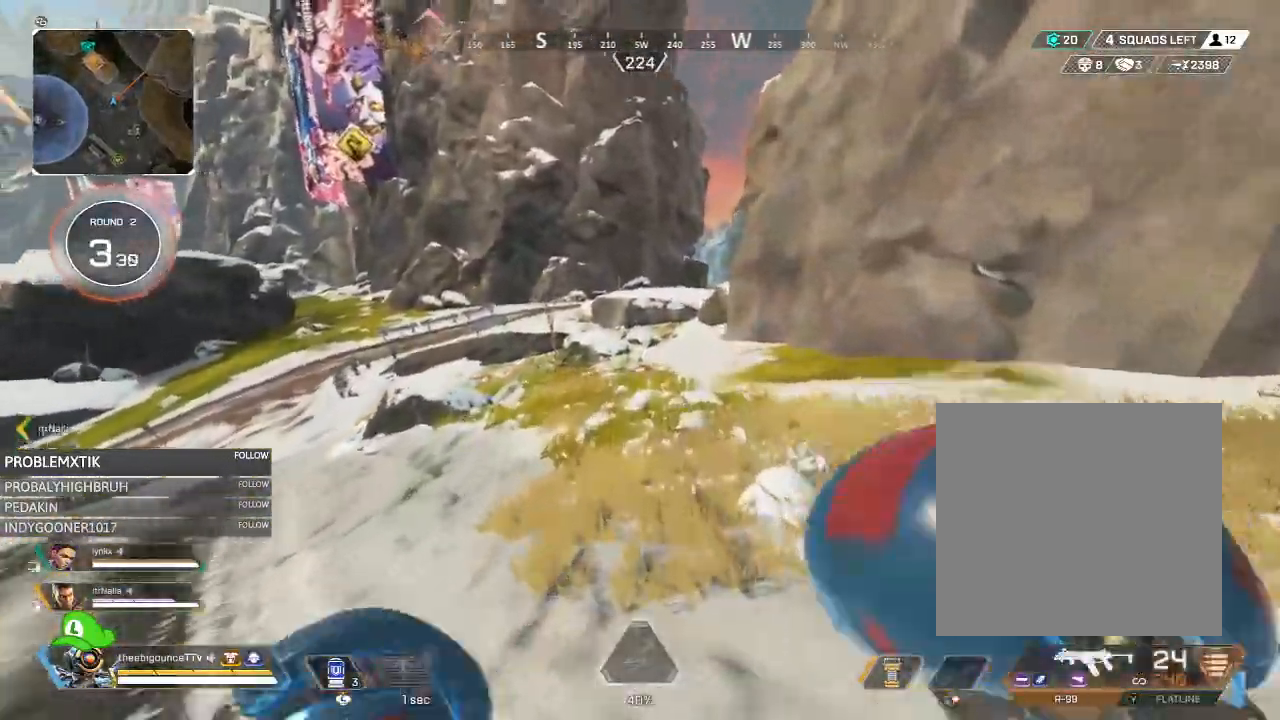
{"buttons": ["L1"], "left_stick": "up", "right_stick": "center", "events": [[134, "R3", "down"], [267, "R3", "up"], [301, "right_stick", "down"], [468, "L1", "down"], [468, "right_stick", "center"]]}
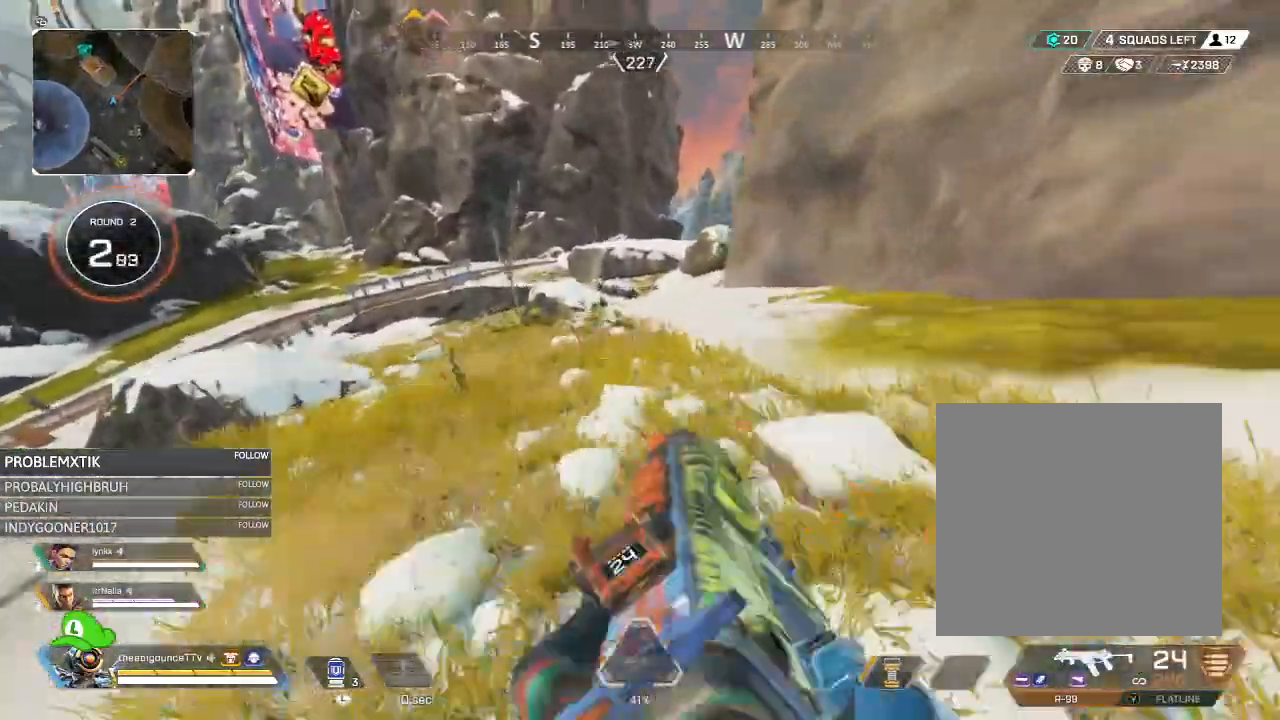
{"buttons": ["Y"], "left_stick": "up", "right_stick": "center", "events": [[50, "L1", "up"], [150, "left_stick", "right"], [317, "Y", "down"], [351, "left_stick", "up-right"], [484, "left_stick", "up"]]}
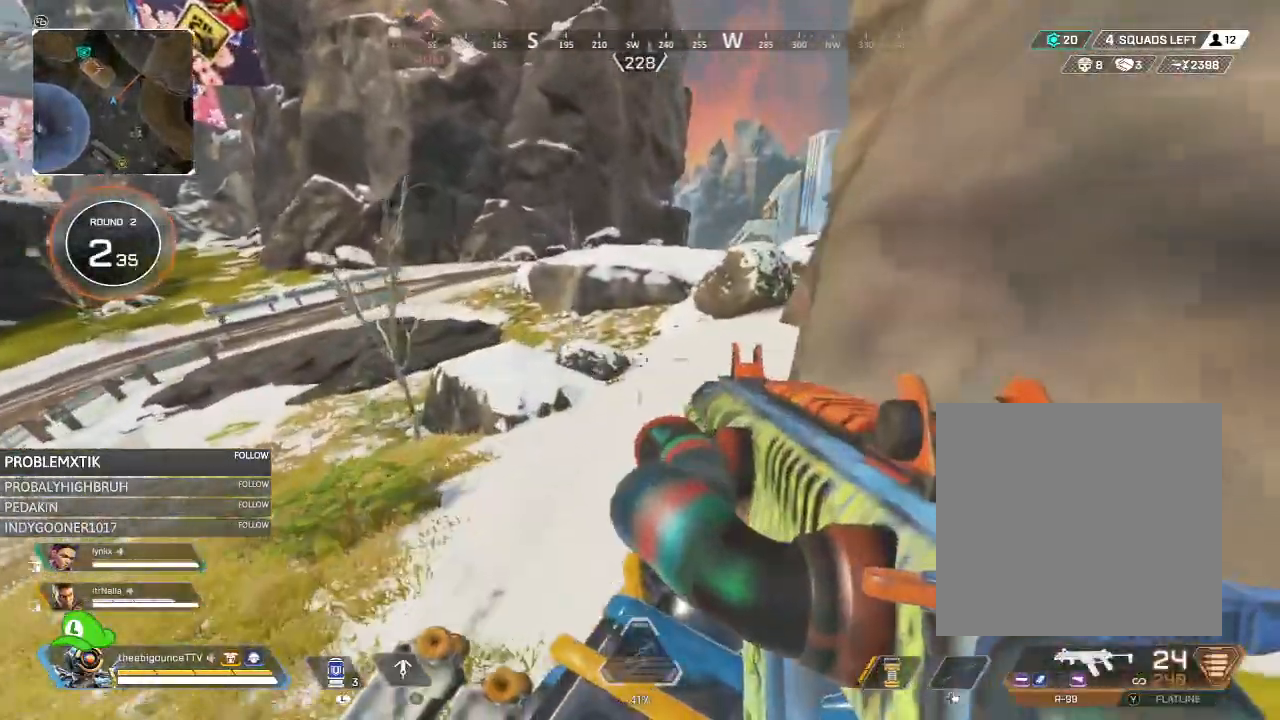
{"buttons": ["L3"], "left_stick": "up", "right_stick": "center", "events": [[50, "Y", "up"], [250, "L1", "down"], [317, "L1", "up"], [467, "L3", "down"]]}
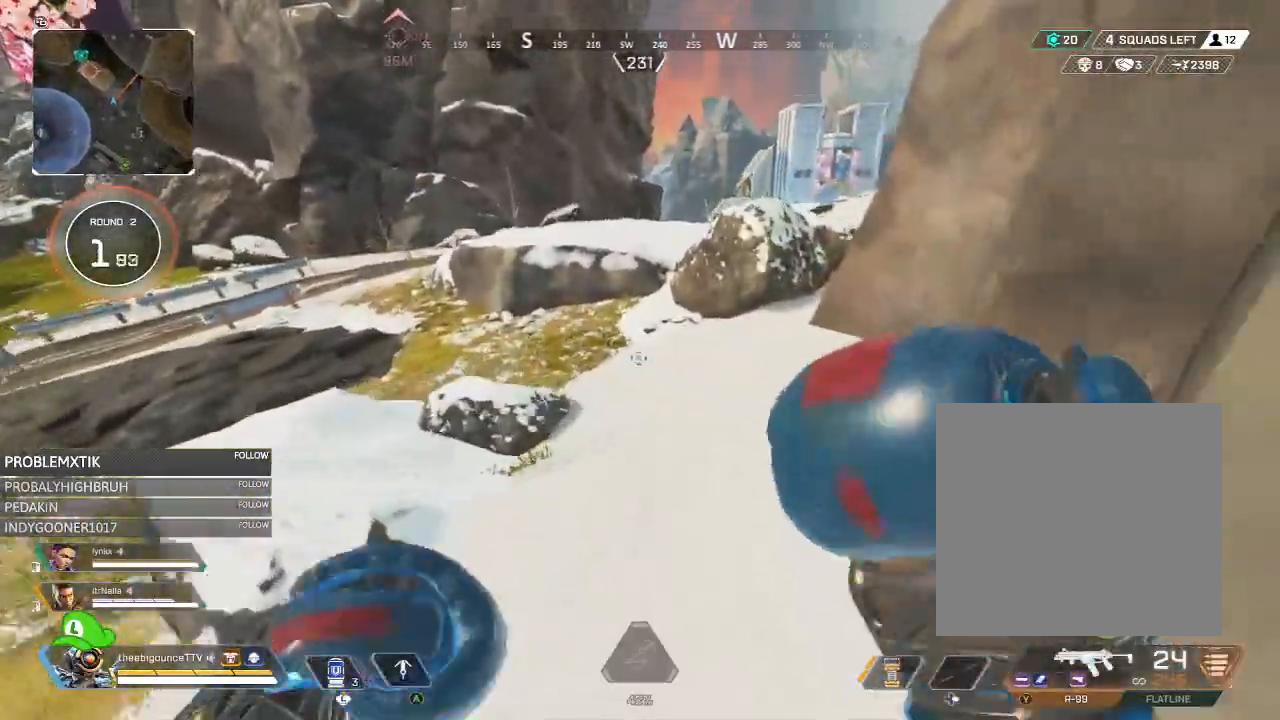
{"buttons": [], "left_stick": "up", "right_stick": "center", "events": [[284, "right_stick", "up-right"], [367, "L3", "up"], [367, "right_stick", "center"]]}
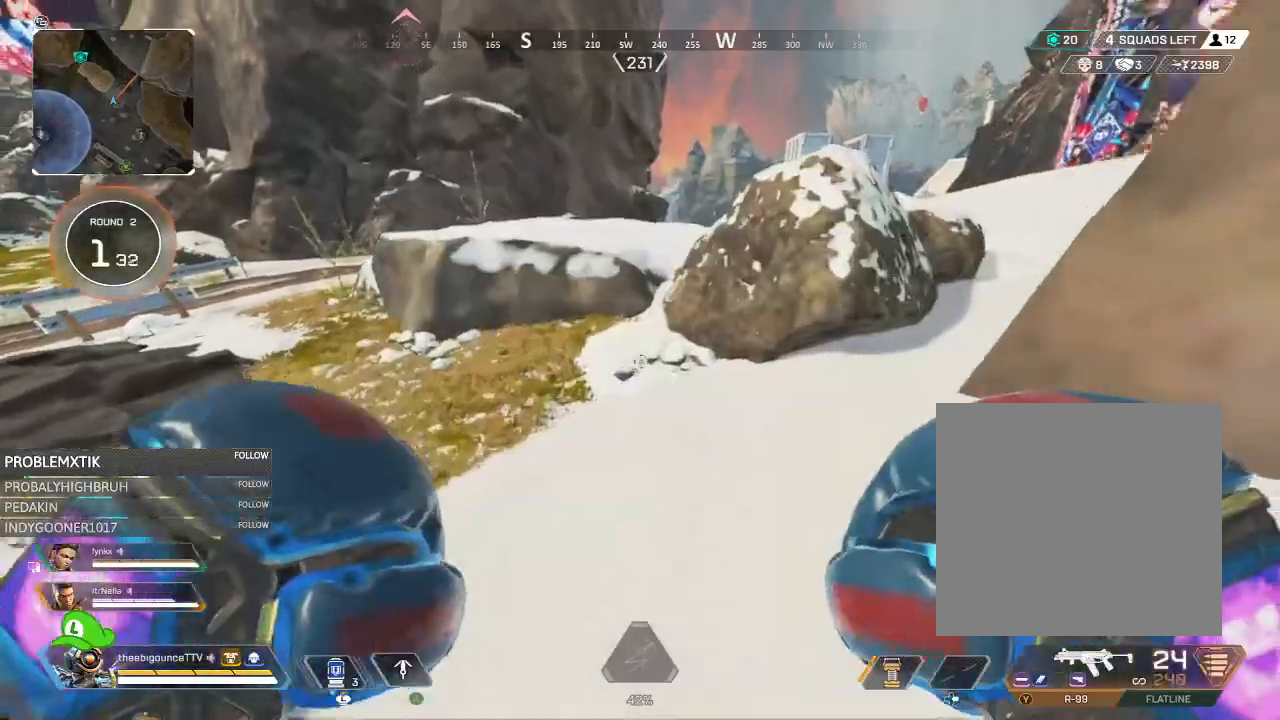
{"buttons": [], "left_stick": "up", "right_stick": "center", "events": [[100, "right_stick", "right"], [267, "right_stick", "center"], [333, "L1", "down"], [417, "L1", "up"]]}
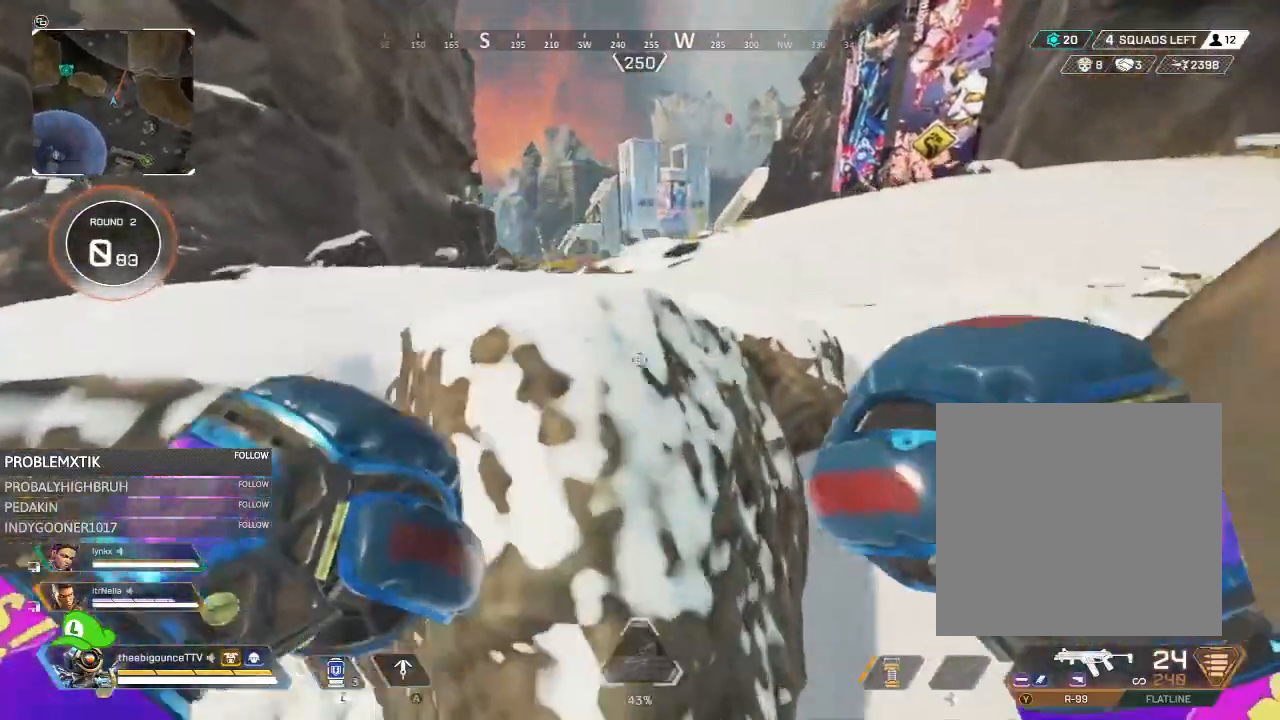
{"buttons": [], "left_stick": "up", "right_stick": "center", "events": [[384, "L1", "down"], [501, "L1", "up"]]}
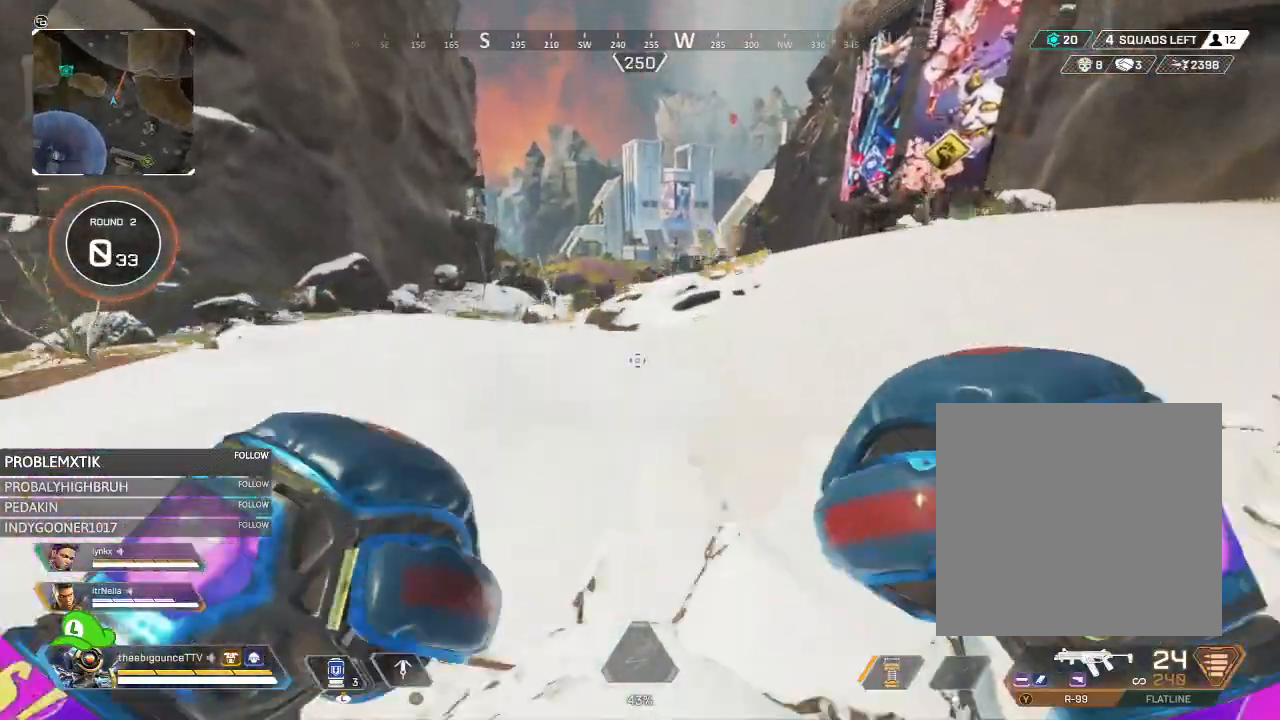
{"buttons": [], "left_stick": "up", "right_stick": "center", "events": []}
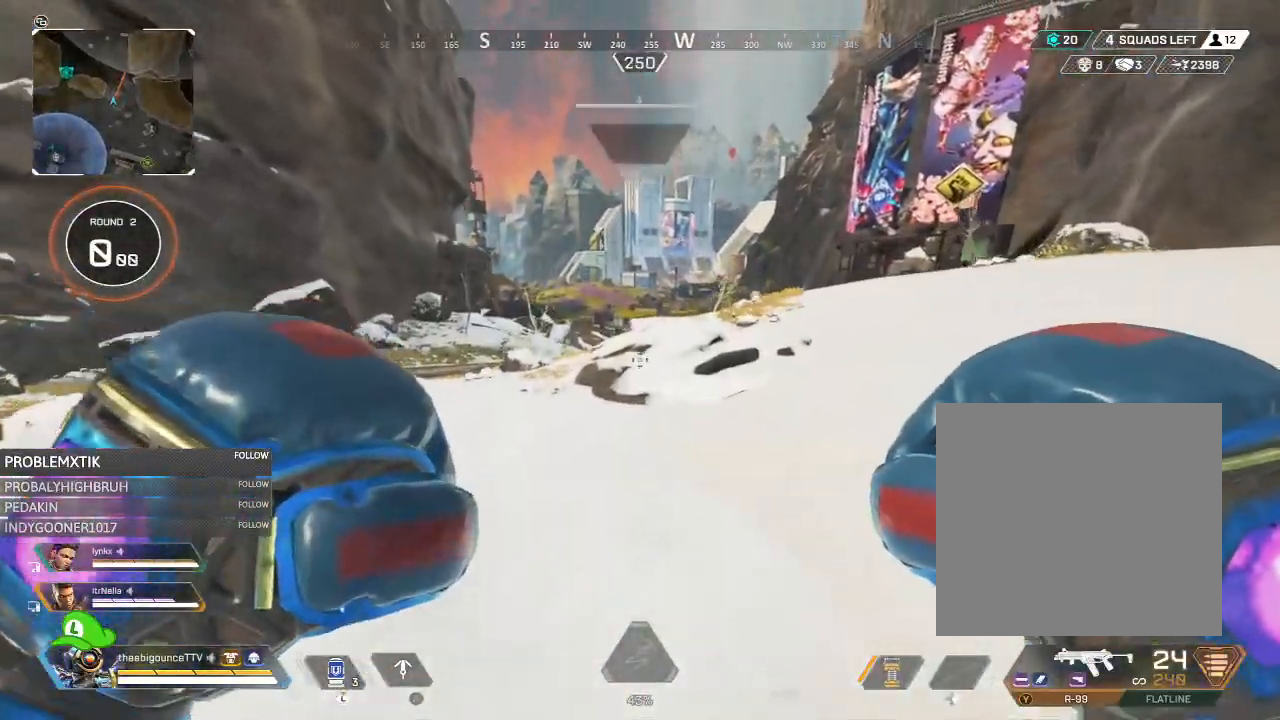
{"buttons": [], "left_stick": "up", "right_stick": "center", "events": [[284, "right_stick", "left"], [484, "right_stick", "center"]]}
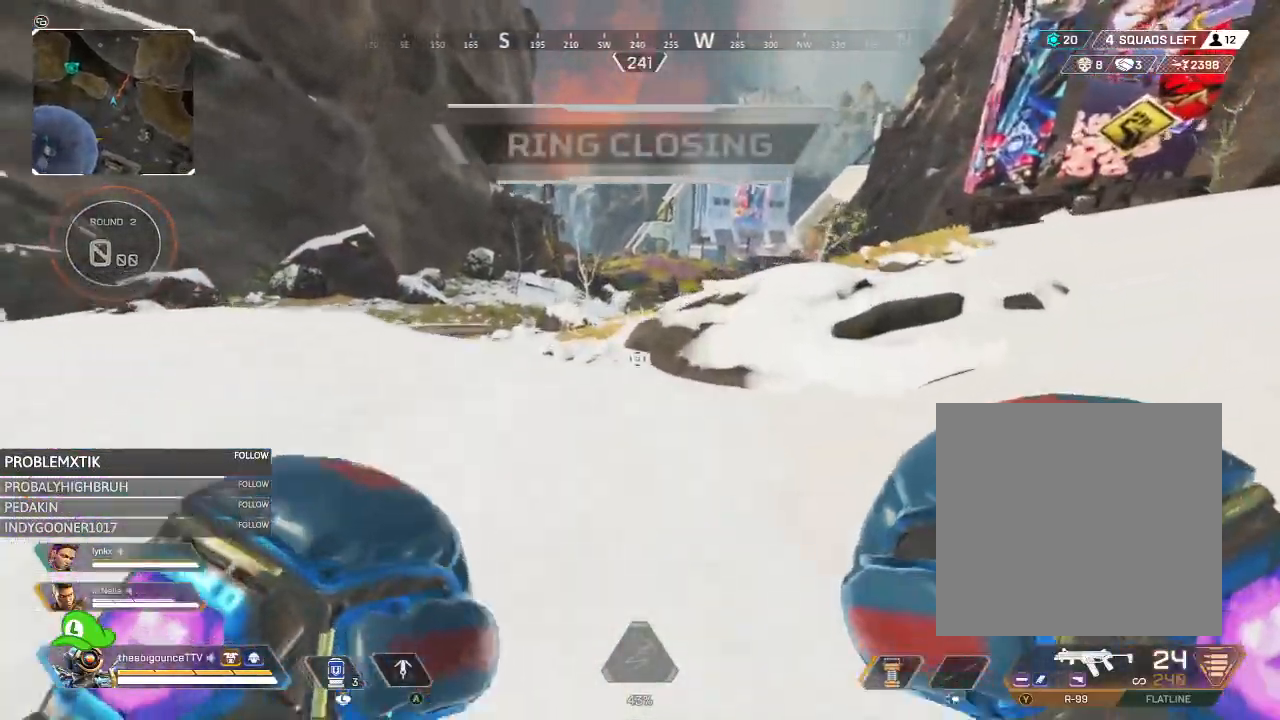
{"buttons": [], "left_stick": "up", "right_stick": "center", "events": [[183, "right_stick", "right"], [383, "right_stick", "center"]]}
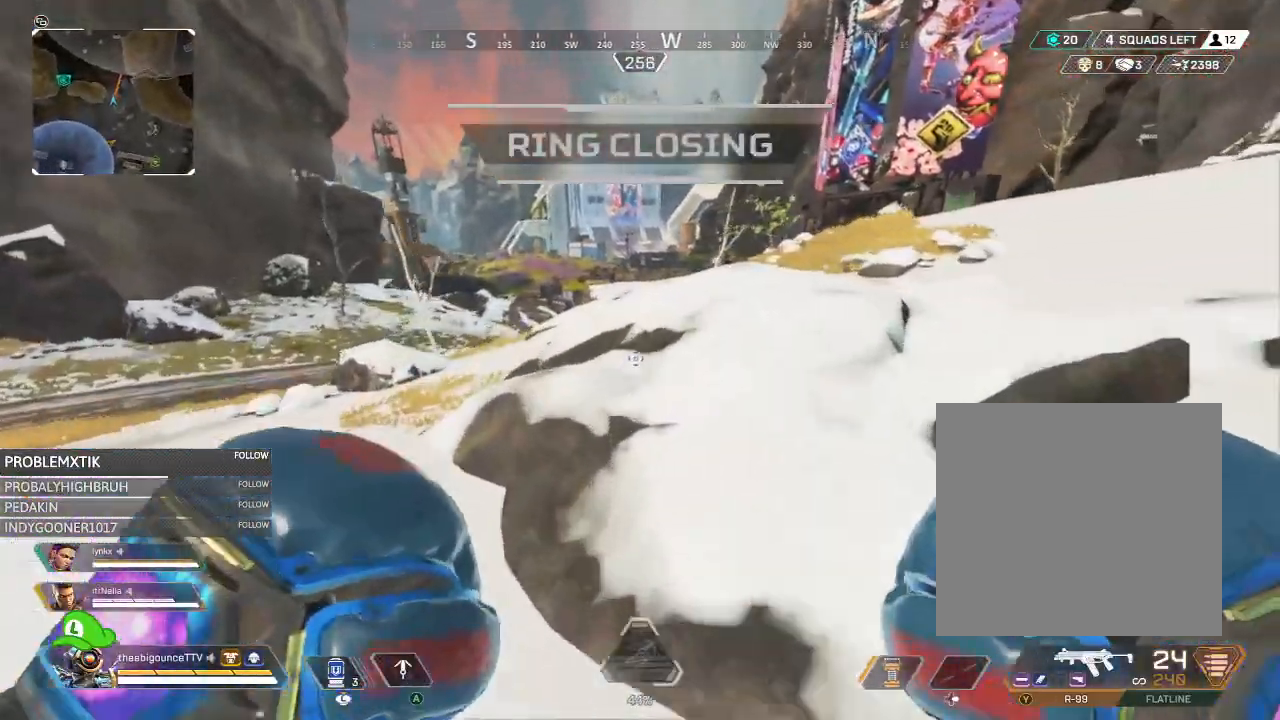
{"buttons": [], "left_stick": "up", "right_stick": "center", "events": []}
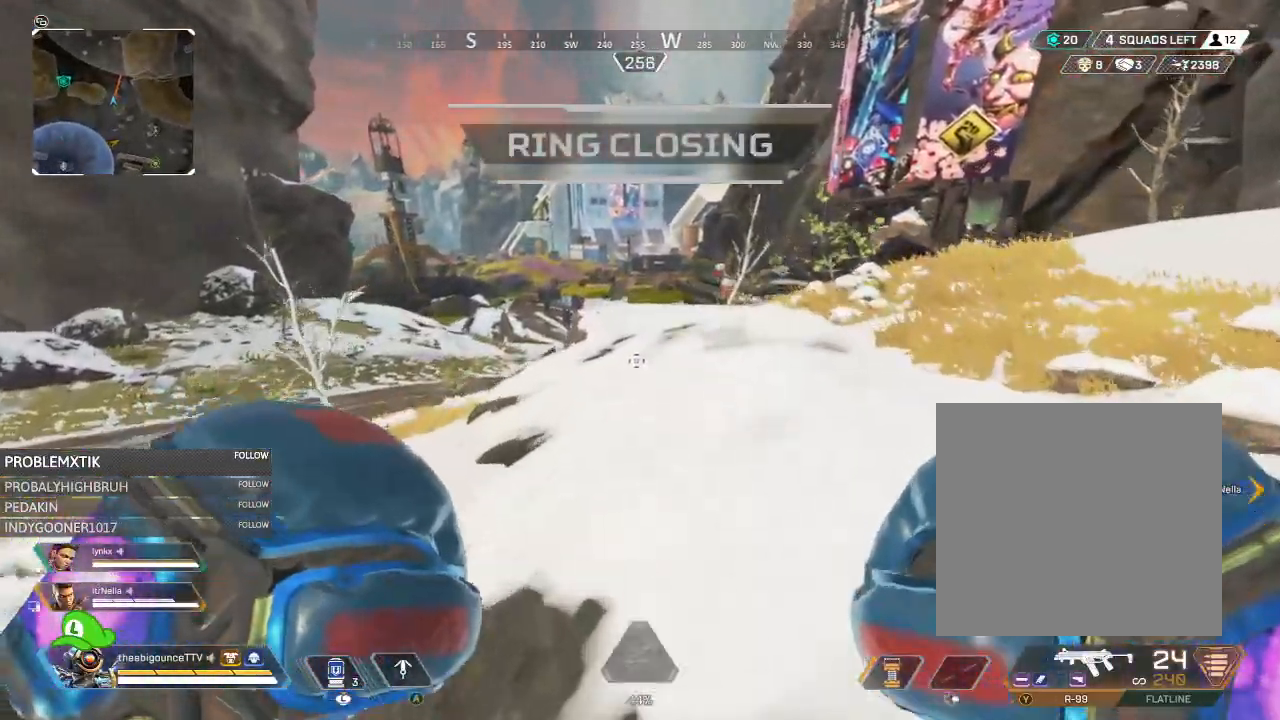
{"buttons": [], "left_stick": "up", "right_stick": "center", "events": []}
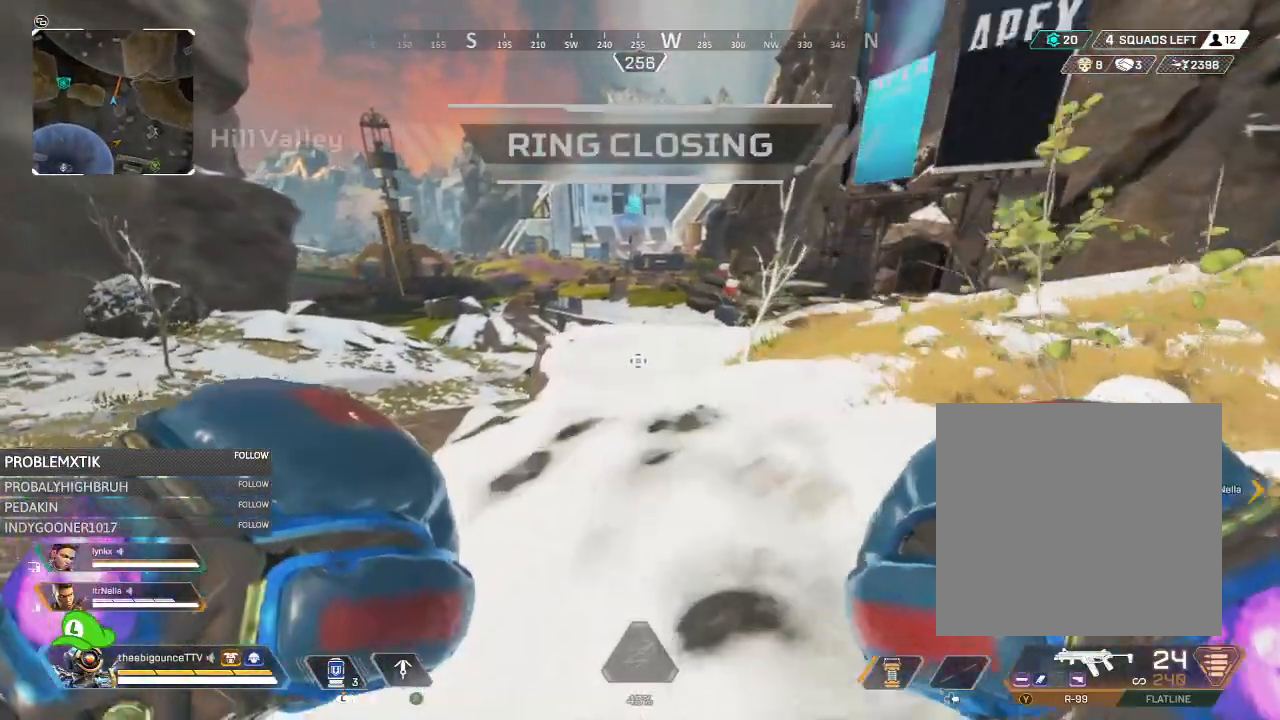
{"buttons": [], "left_stick": "up", "right_stick": "center", "events": []}
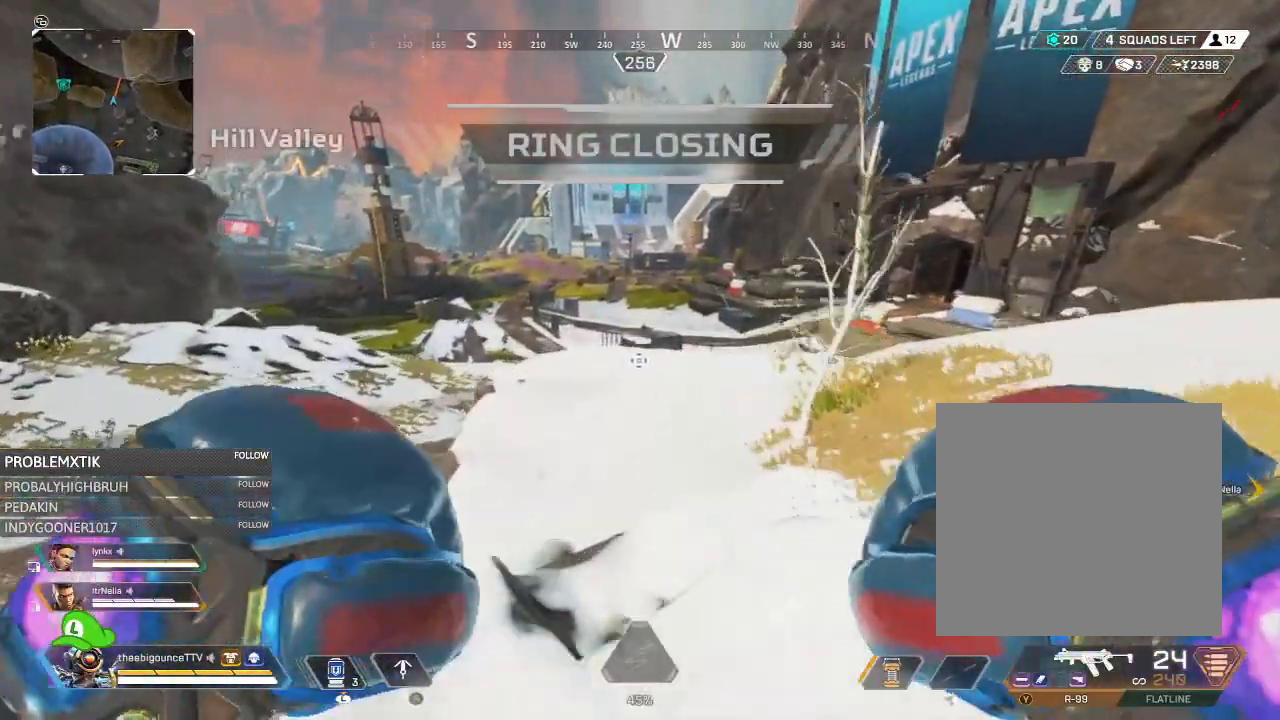
{"buttons": ["Y"], "left_stick": "up", "right_stick": "center", "events": [[484, "Y", "down"]]}
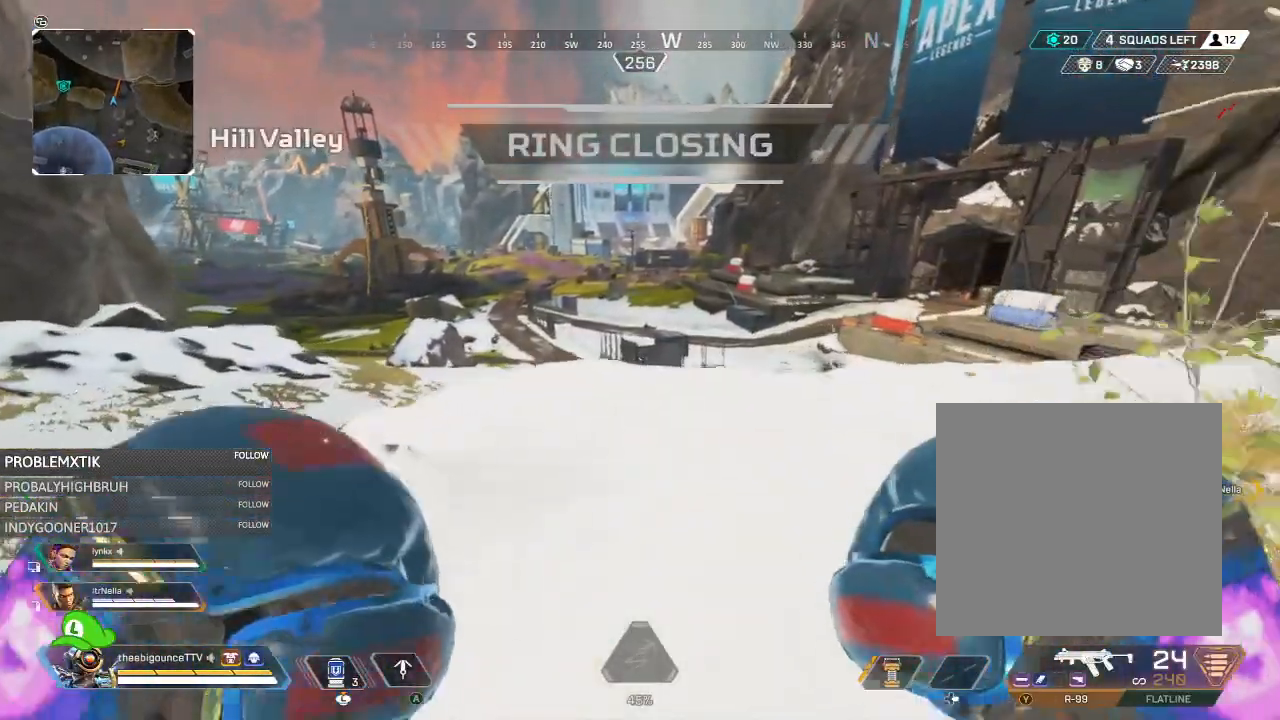
{"buttons": ["R3"], "left_stick": "up", "right_stick": "center", "events": [[117, "Y", "up"], [467, "R3", "down"]]}
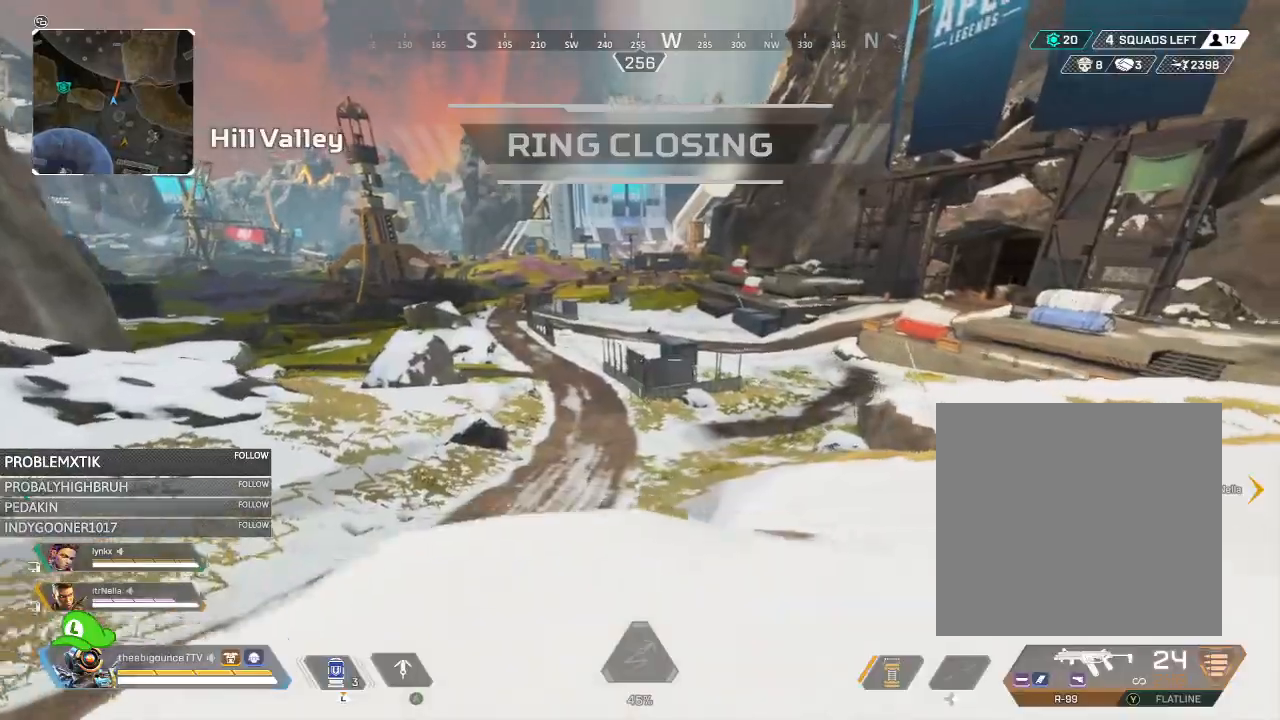
{"buttons": ["DPAD_LEFT"], "left_stick": "center", "right_stick": "center", "events": [[16, "R3", "up"], [50, "right_stick", "left"], [100, "left_stick", "center"], [200, "right_stick", "center"], [233, "DPAD_LEFT", "down"]]}
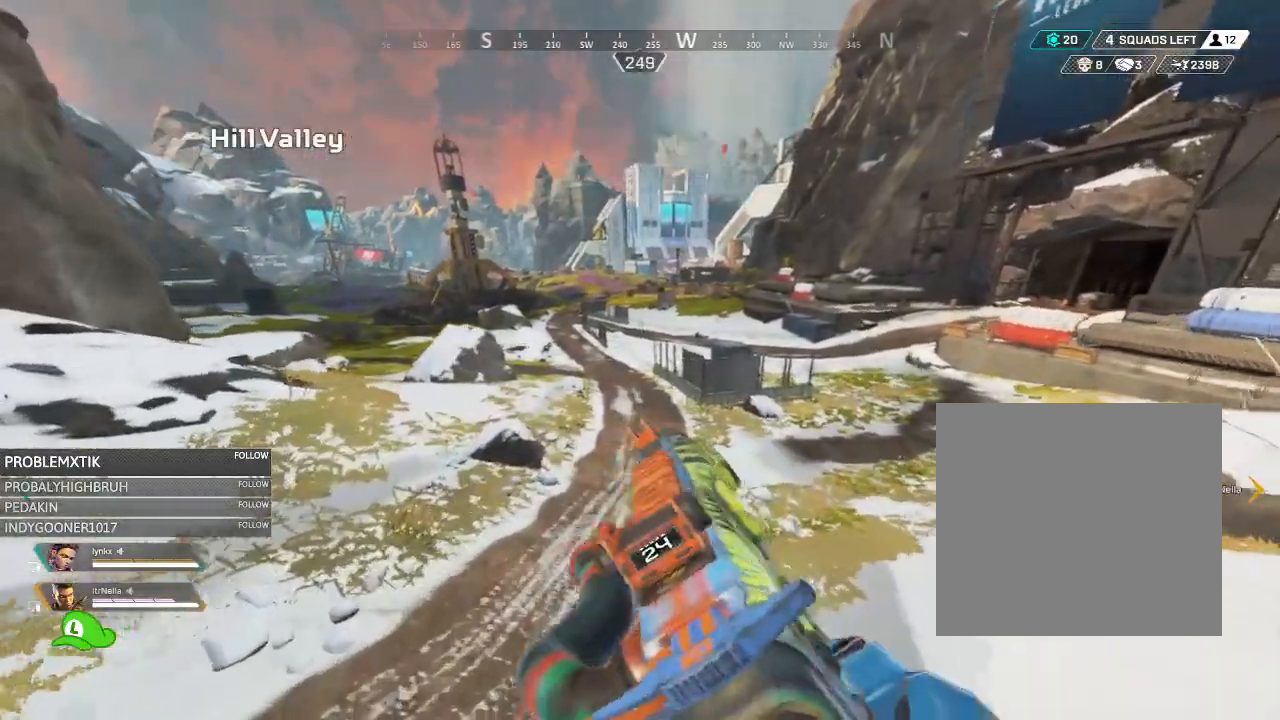
{"buttons": [], "left_stick": "up", "right_stick": "up-left", "events": [[17, "DPAD_LEFT", "up"], [150, "Y", "down"], [250, "Y", "up"], [250, "left_stick", "up"], [451, "right_stick", "up-left"]]}
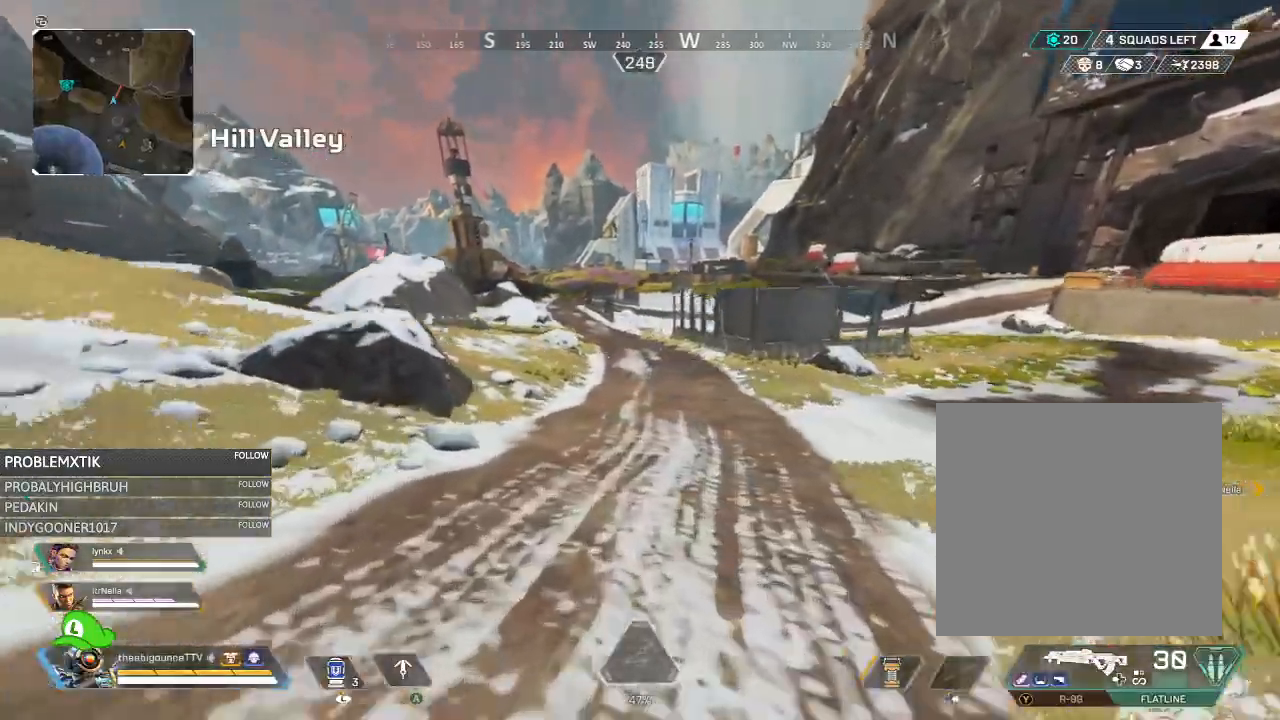
{"buttons": ["Y"], "left_stick": "up", "right_stick": "center", "events": [[83, "right_stick", "center"], [167, "L1", "down"], [267, "L1", "up"], [267, "Y", "down"]]}
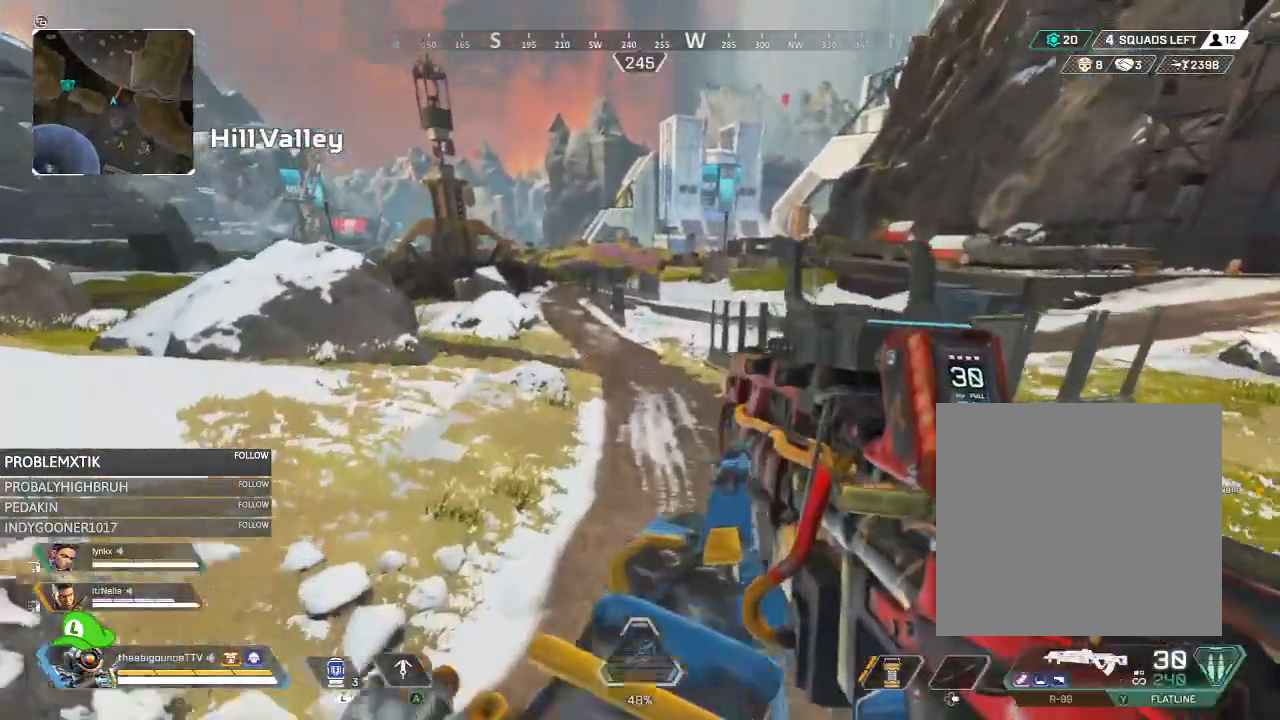
{"buttons": [], "left_stick": "up", "right_stick": "up-left", "events": [[84, "Y", "up"], [417, "right_stick", "left"], [484, "right_stick", "up-left"]]}
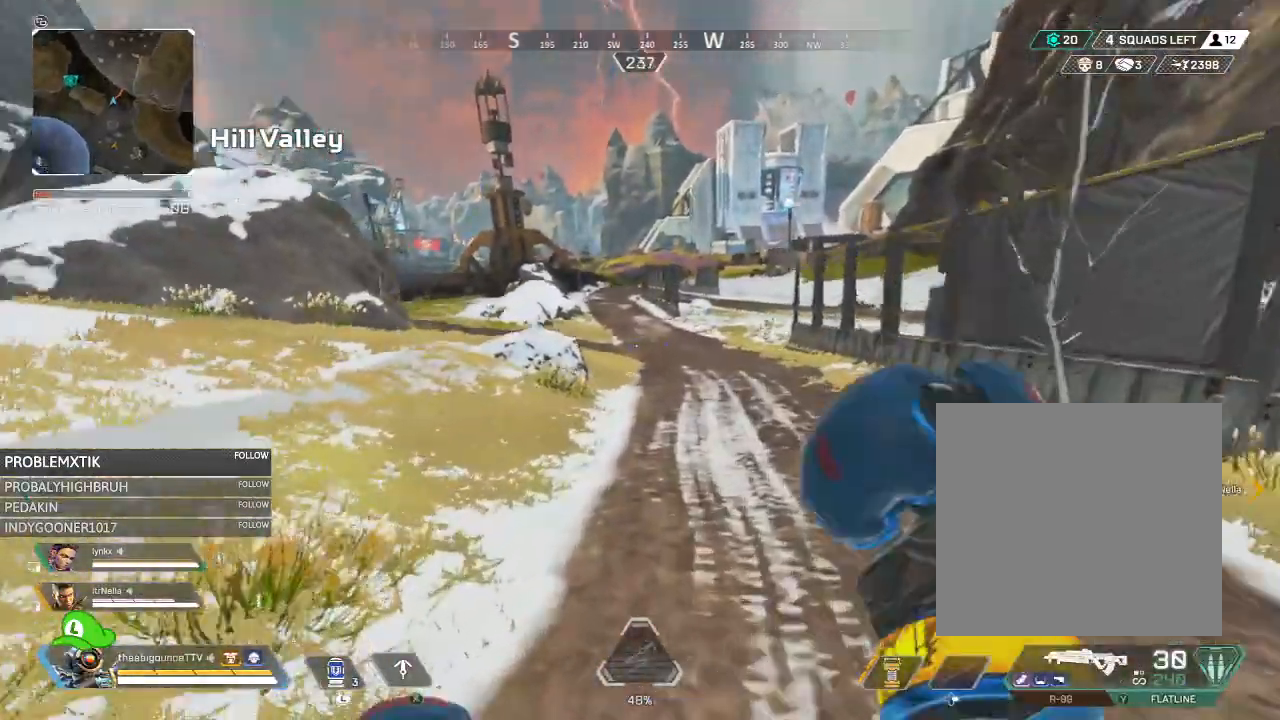
{"buttons": [], "left_stick": "up", "right_stick": "center", "events": [[83, "right_stick", "center"]]}
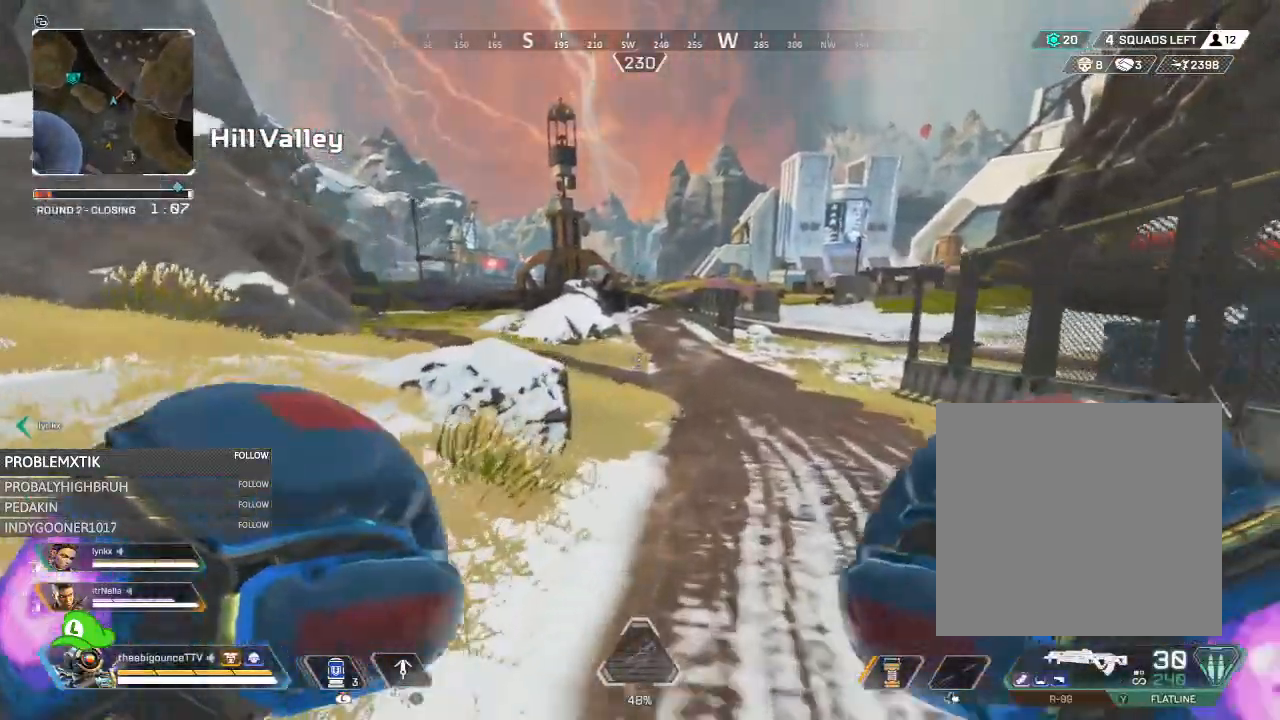
{"buttons": [], "left_stick": "up", "right_stick": "center", "events": []}
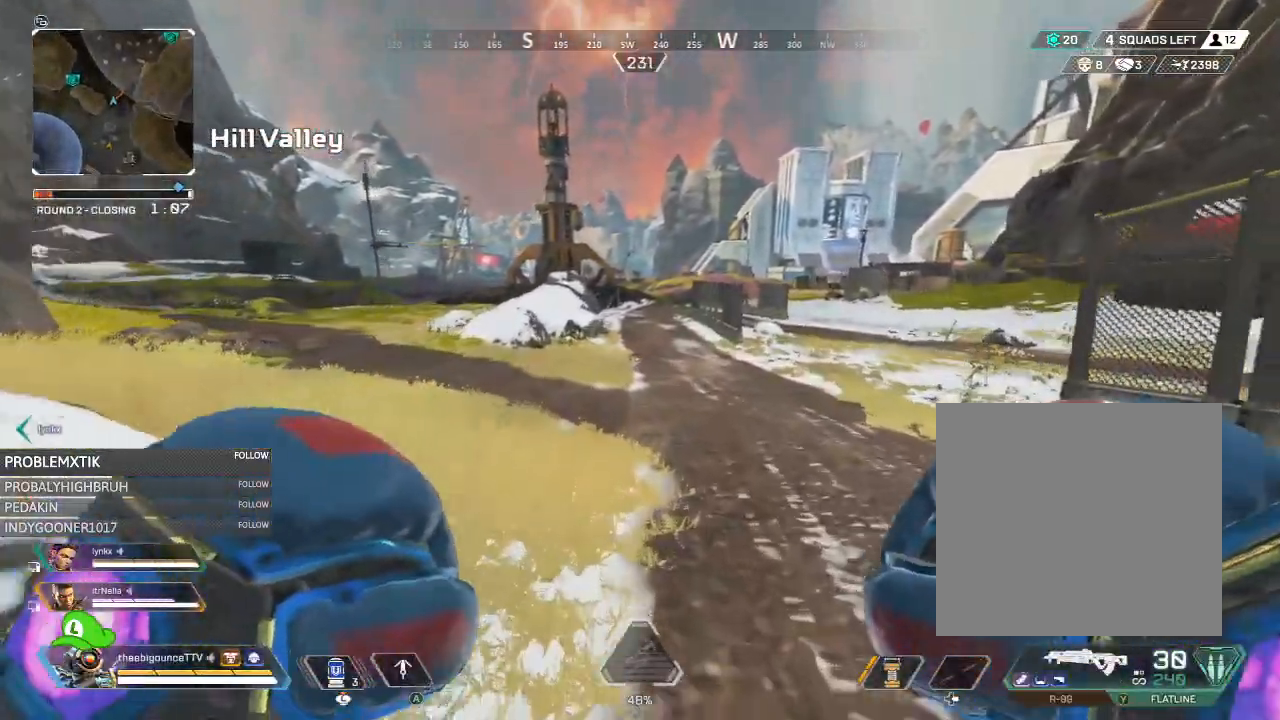
{"buttons": [], "left_stick": "up", "right_stick": "center", "events": [[300, "right_stick", "left"], [500, "right_stick", "center"]]}
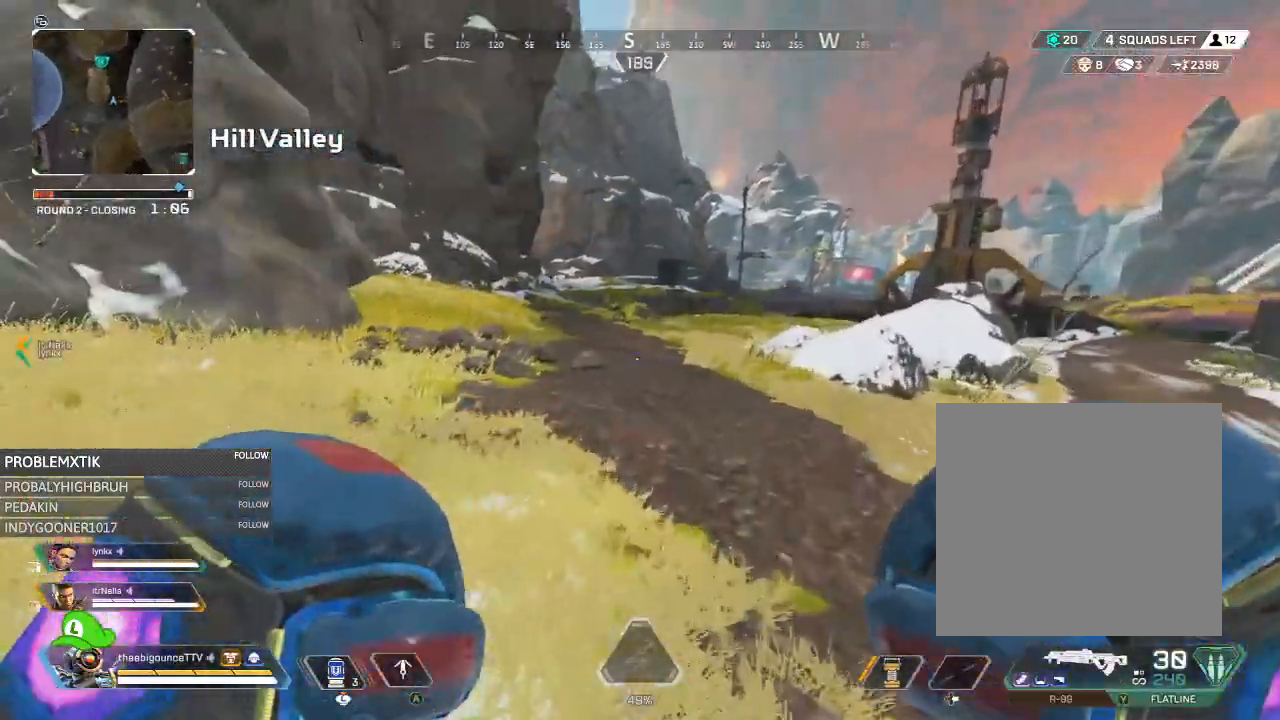
{"buttons": [], "left_stick": "up", "right_stick": "center", "events": []}
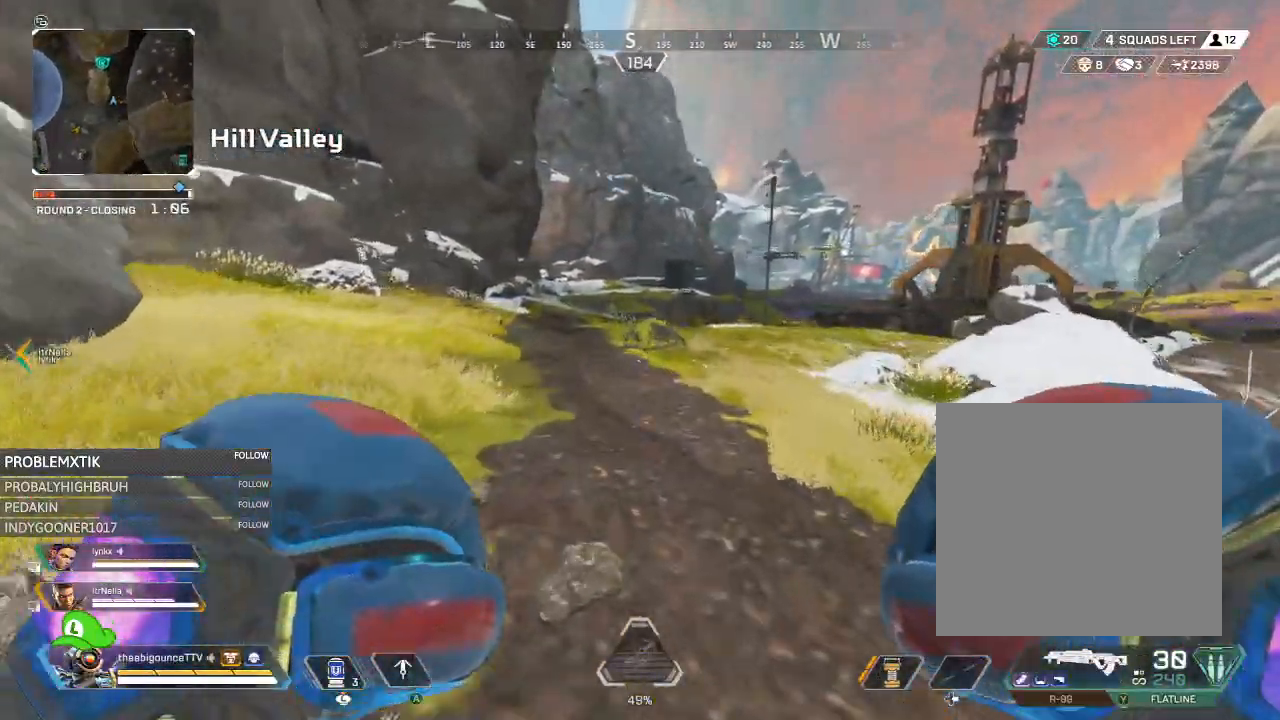
{"buttons": [], "left_stick": "up", "right_stick": "center", "events": []}
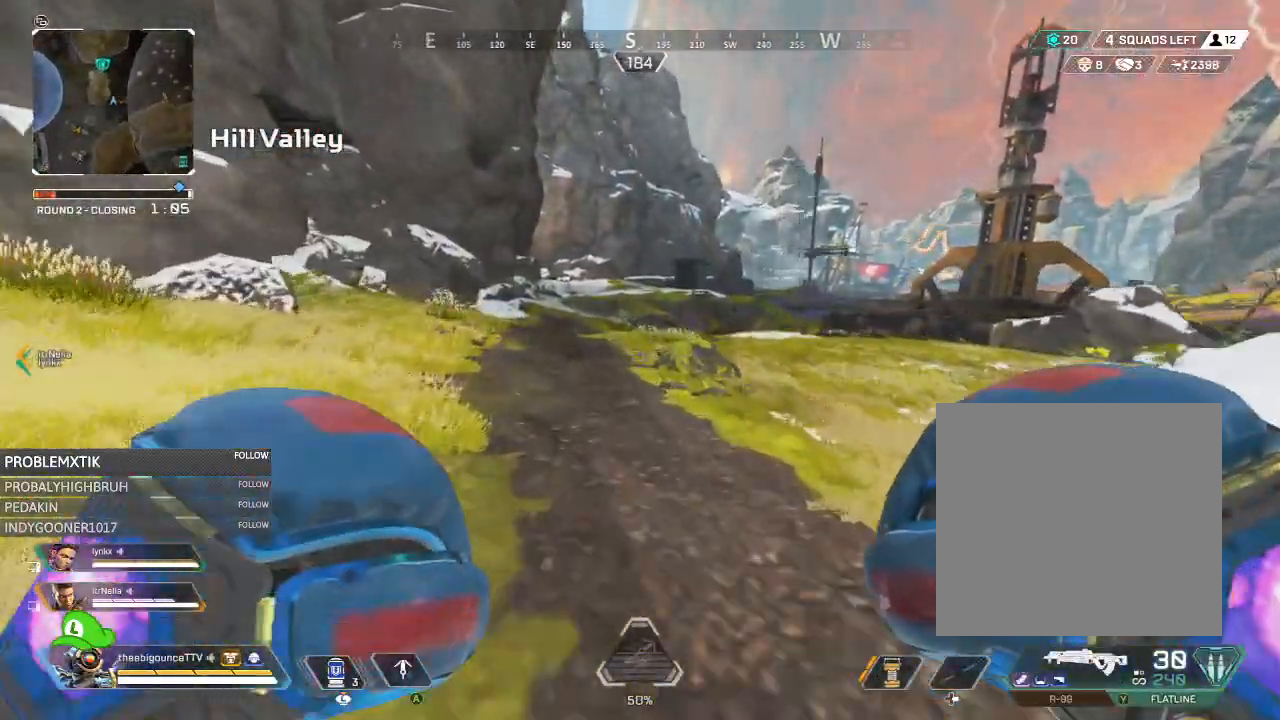
{"buttons": [], "left_stick": "up", "right_stick": "center", "events": [[401, "right_stick", "up-left"], [467, "right_stick", "center"]]}
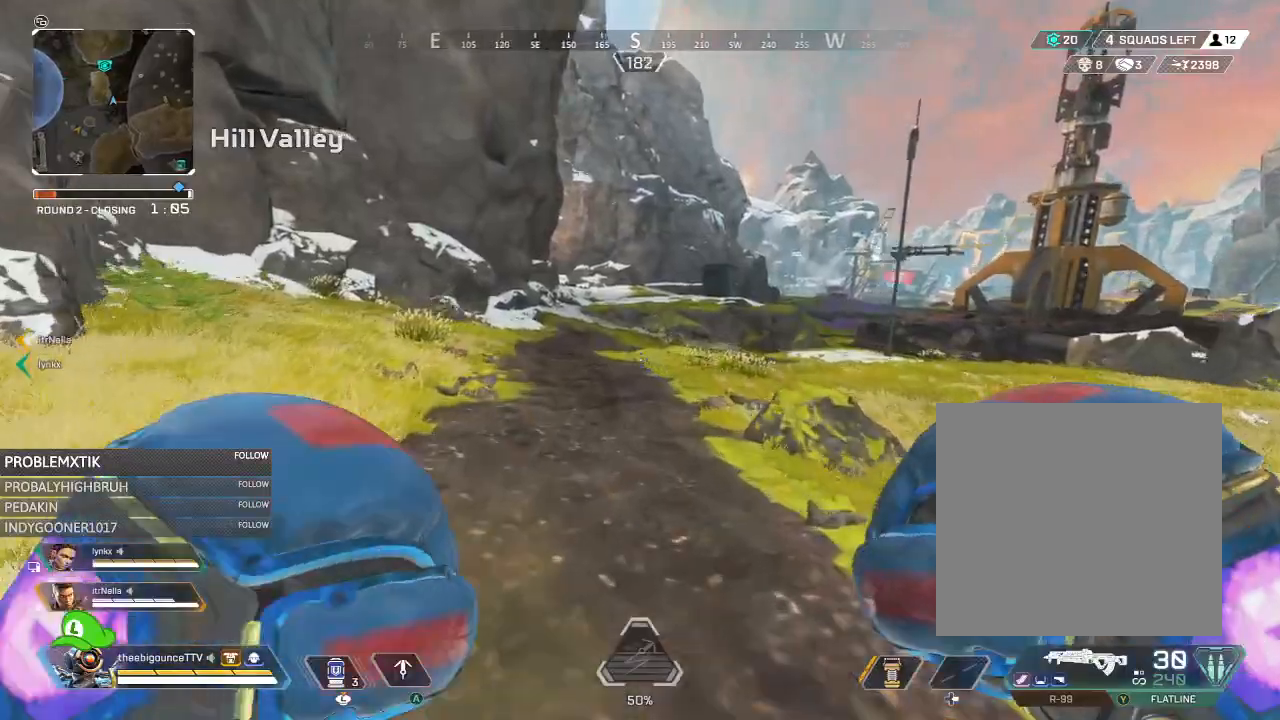
{"buttons": [], "left_stick": "up", "right_stick": "center", "events": []}
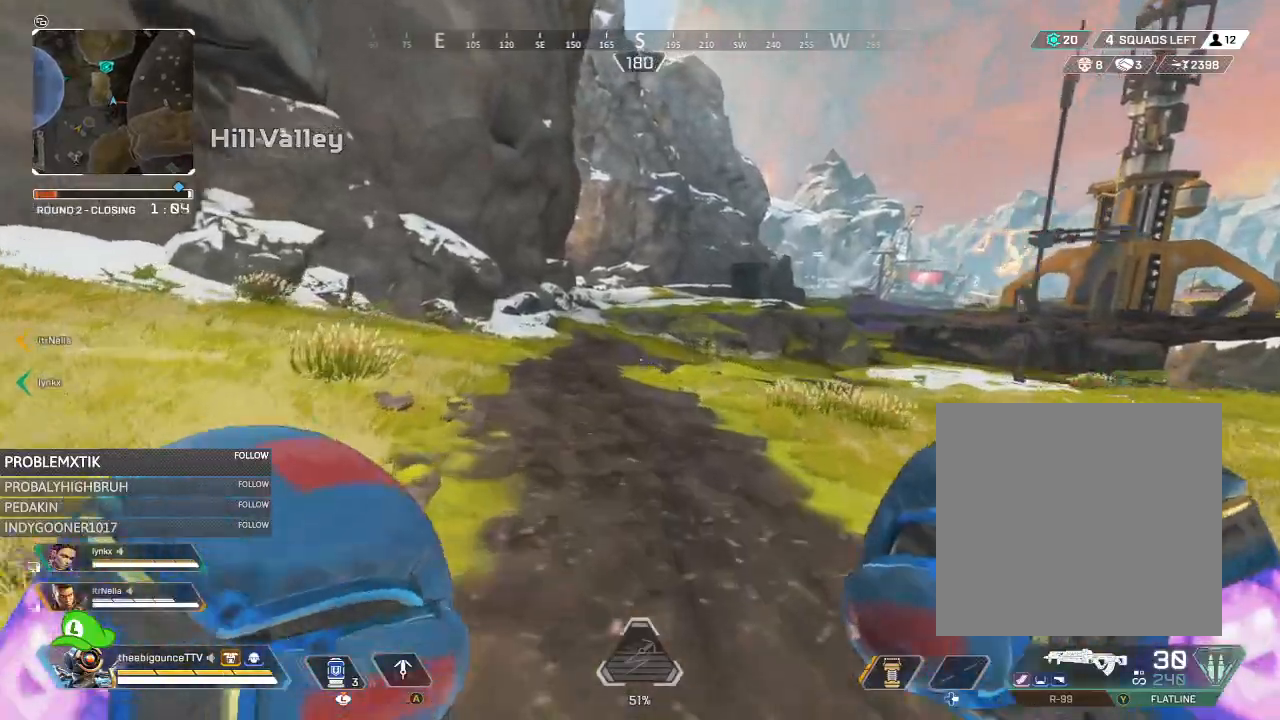
{"buttons": [], "left_stick": "up", "right_stick": "center", "events": []}